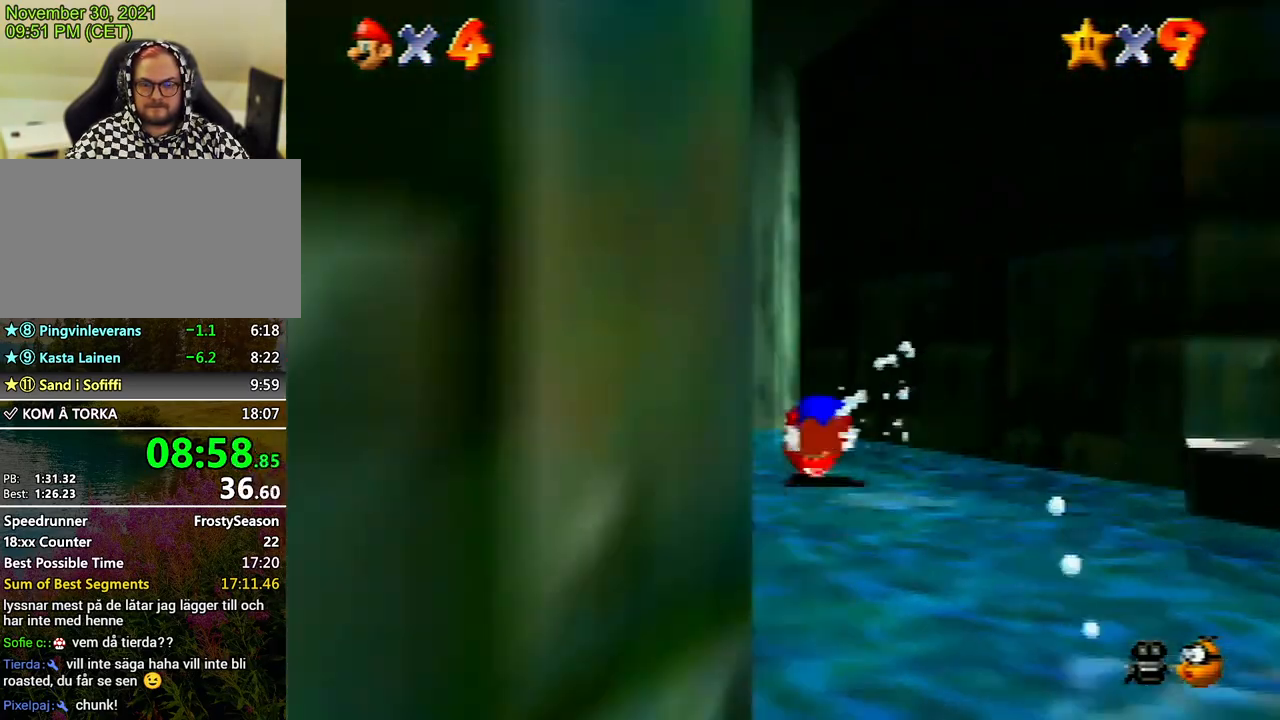
Gameplay with a controller (Nintendo layout); each line is a JSON object with the inputs held at the frame after it. "events" lists button and stick changes between this image and that frame as [ms after this image, input, new state], when the widget could be followed in between. Not read: L3 R3.
{"buttons": [], "left_stick": "left", "events": [[367, "left_stick", "left"]]}
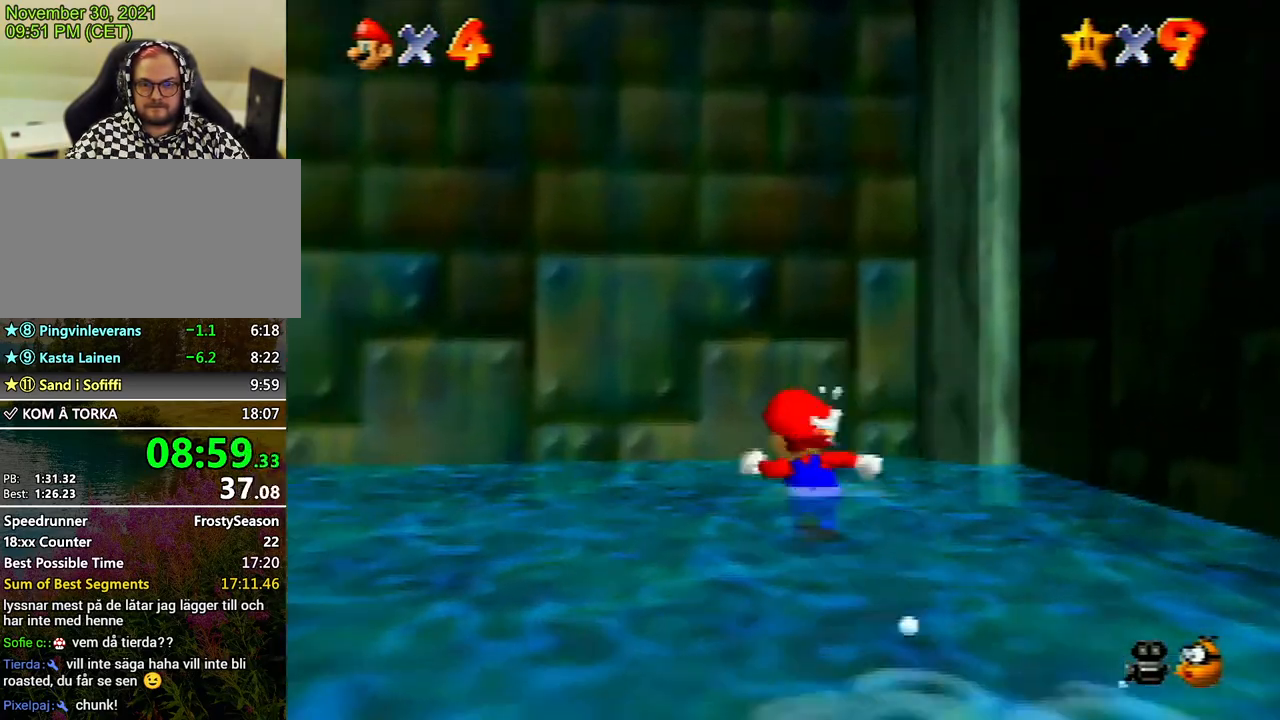
{"buttons": [], "left_stick": "up-left", "events": [[367, "B", "down"], [400, "B", "up"], [400, "left_stick", "up-left"]]}
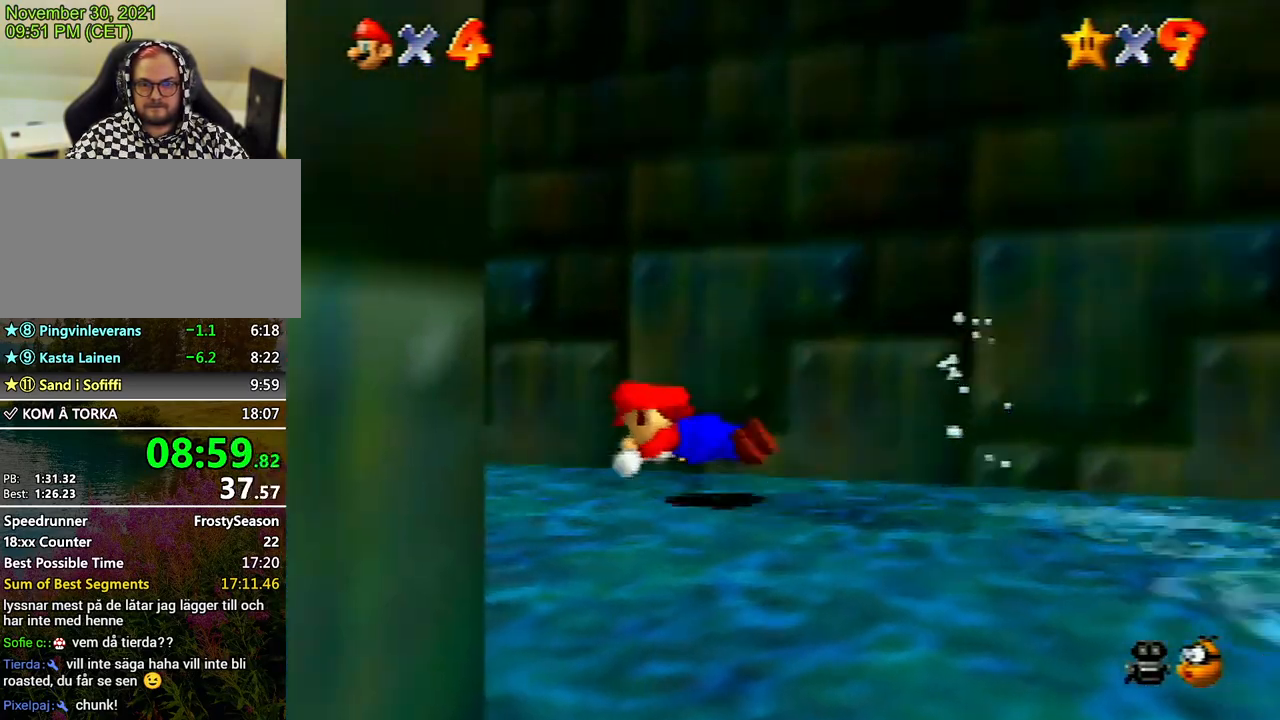
{"buttons": [], "left_stick": "up-left", "events": [[200, "A", "down"], [333, "A", "up"]]}
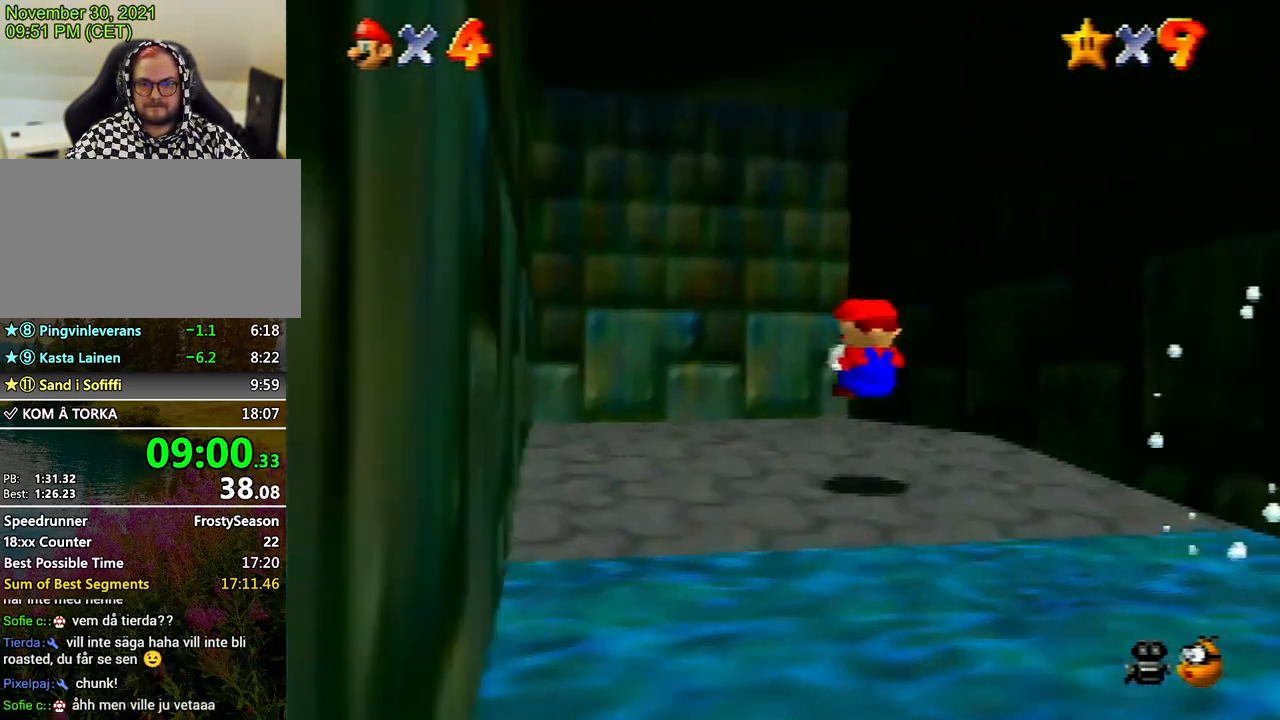
{"buttons": ["A", "B"], "left_stick": "up", "events": [[100, "left_stick", "up"], [333, "A", "down"], [367, "B", "down"]]}
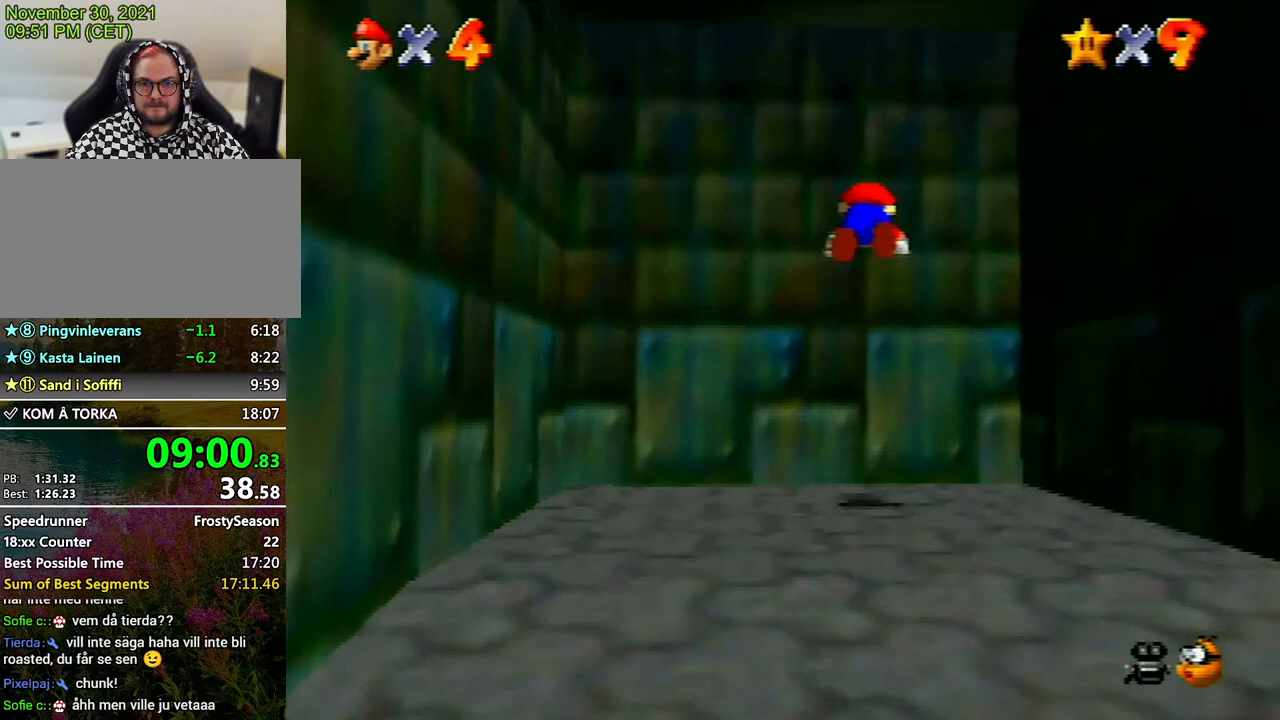
{"buttons": [], "left_stick": "center", "events": [[300, "B", "up"], [300, "left_stick", "center"], [333, "A", "up"]]}
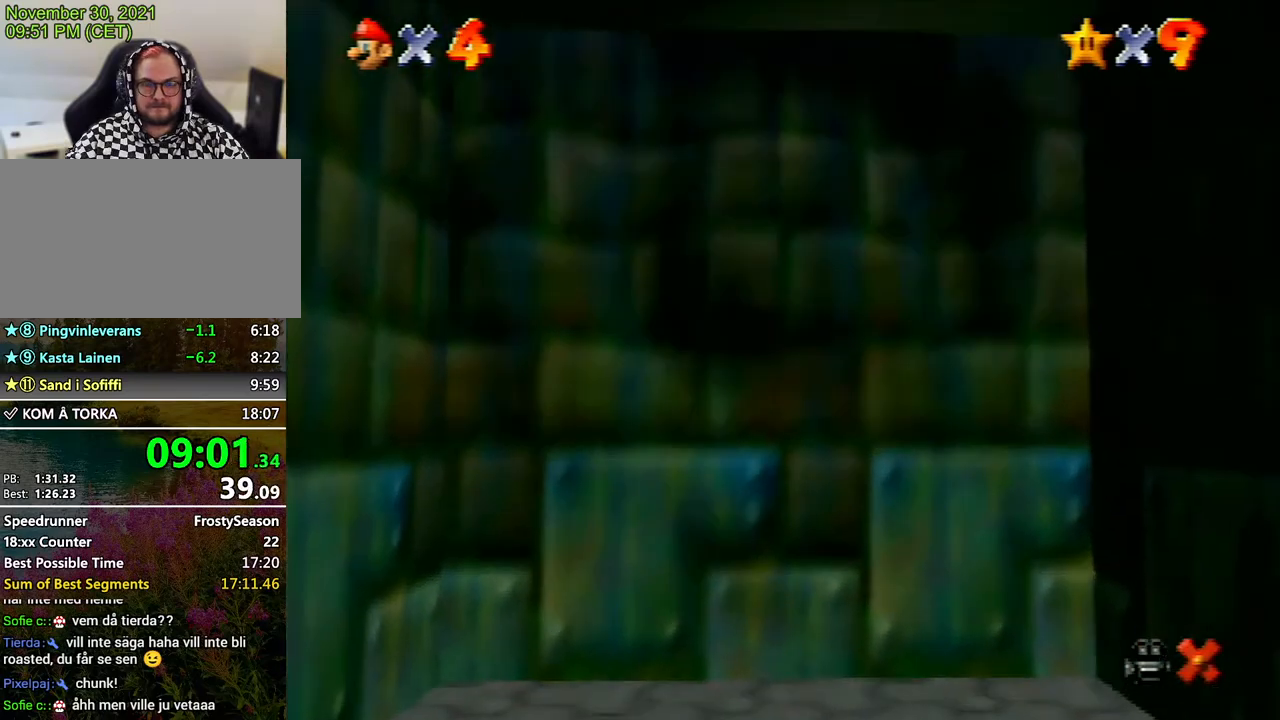
{"buttons": ["A"], "left_stick": "center", "events": [[67, "A", "down"], [200, "A", "up"], [267, "A", "down"], [367, "A", "up"], [433, "A", "down"]]}
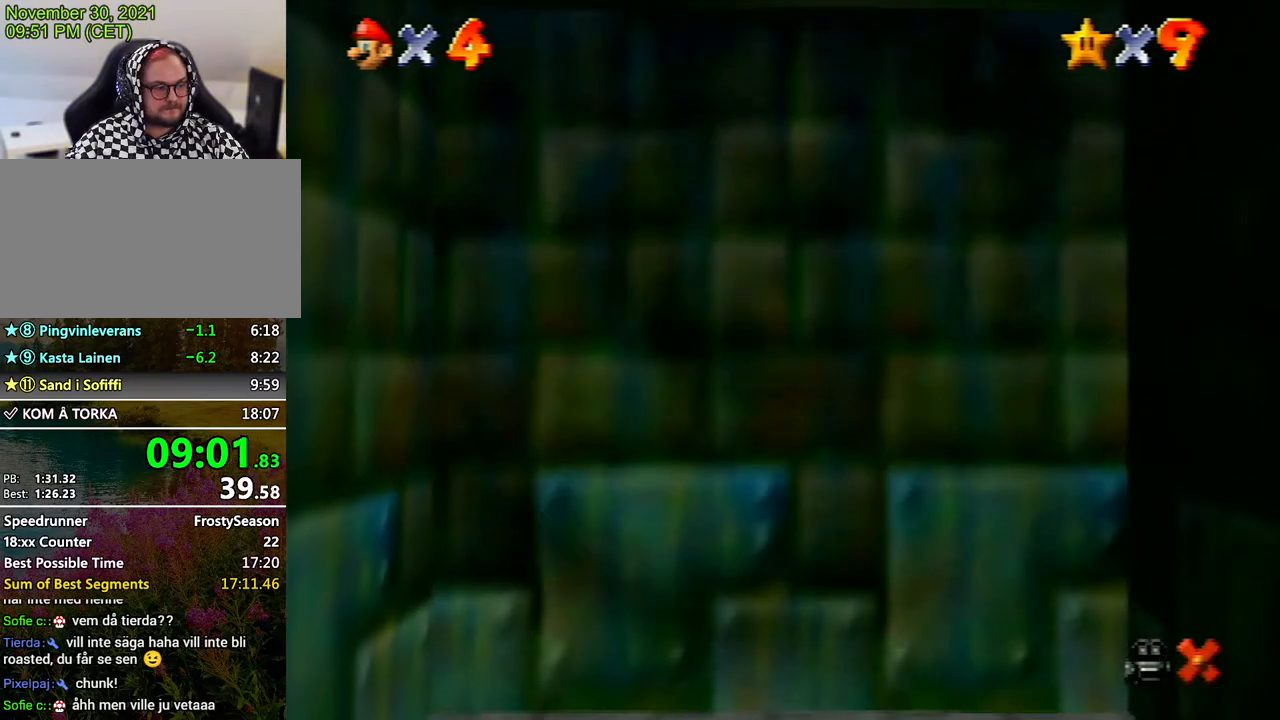
{"buttons": [], "left_stick": "center", "events": [[33, "A", "up"], [133, "A", "down"], [233, "A", "up"], [267, "A", "down"], [333, "A", "up"], [433, "A", "down"], [500, "A", "up"]]}
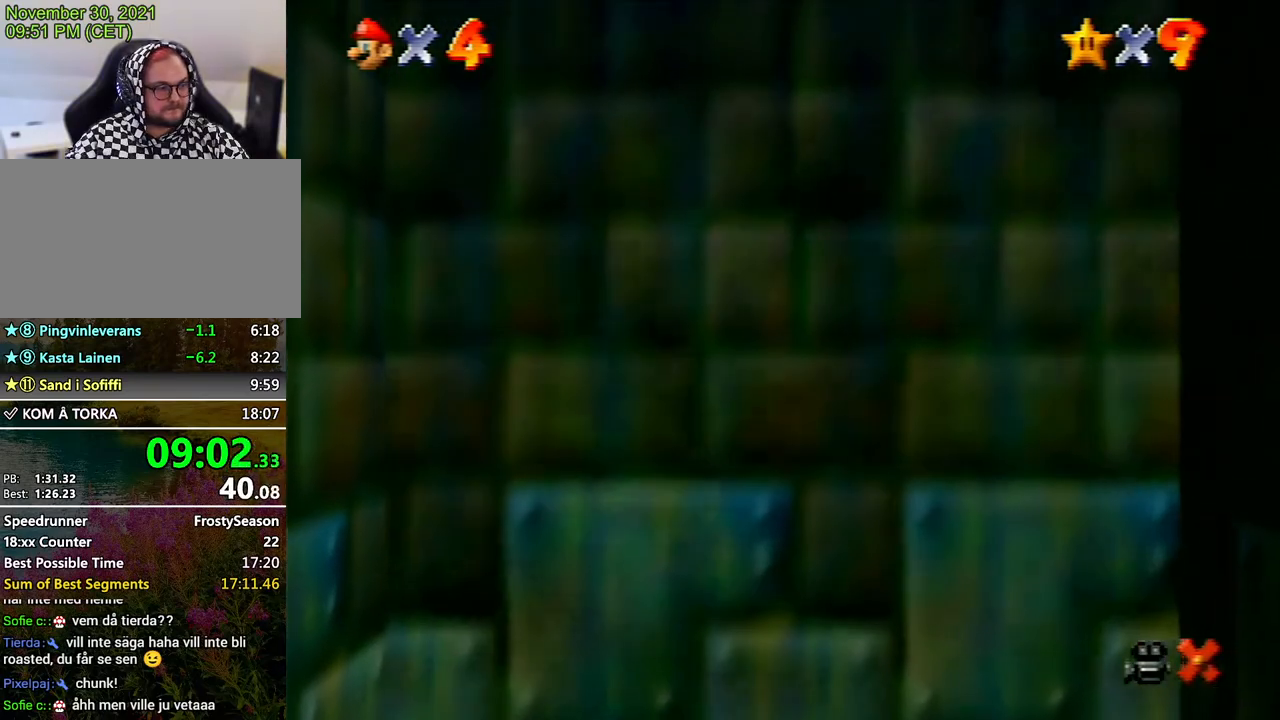
{"buttons": ["A"], "left_stick": "center", "events": [[100, "A", "down"], [167, "A", "up"], [267, "A", "down"], [367, "A", "up"], [433, "A", "down"]]}
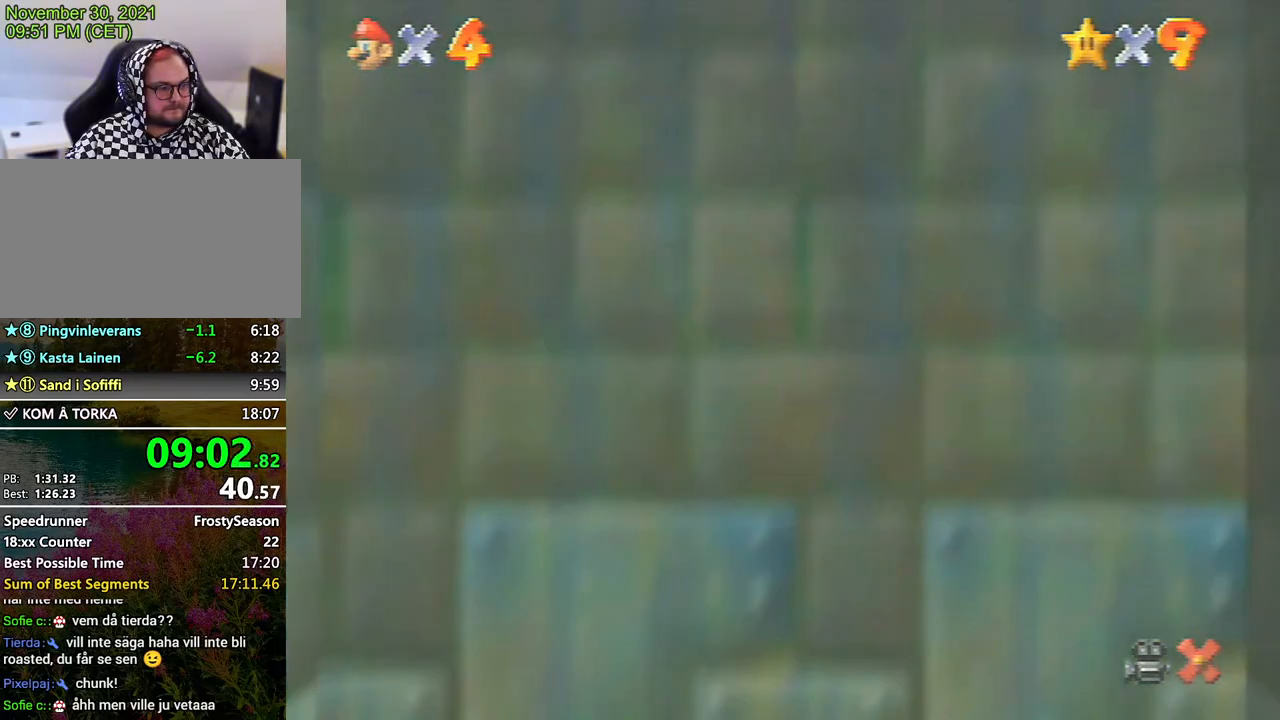
{"buttons": ["A"], "left_stick": "center", "events": [[33, "A", "up"], [133, "A", "down"], [233, "A", "up"], [267, "A", "down"], [367, "A", "up"], [433, "A", "down"]]}
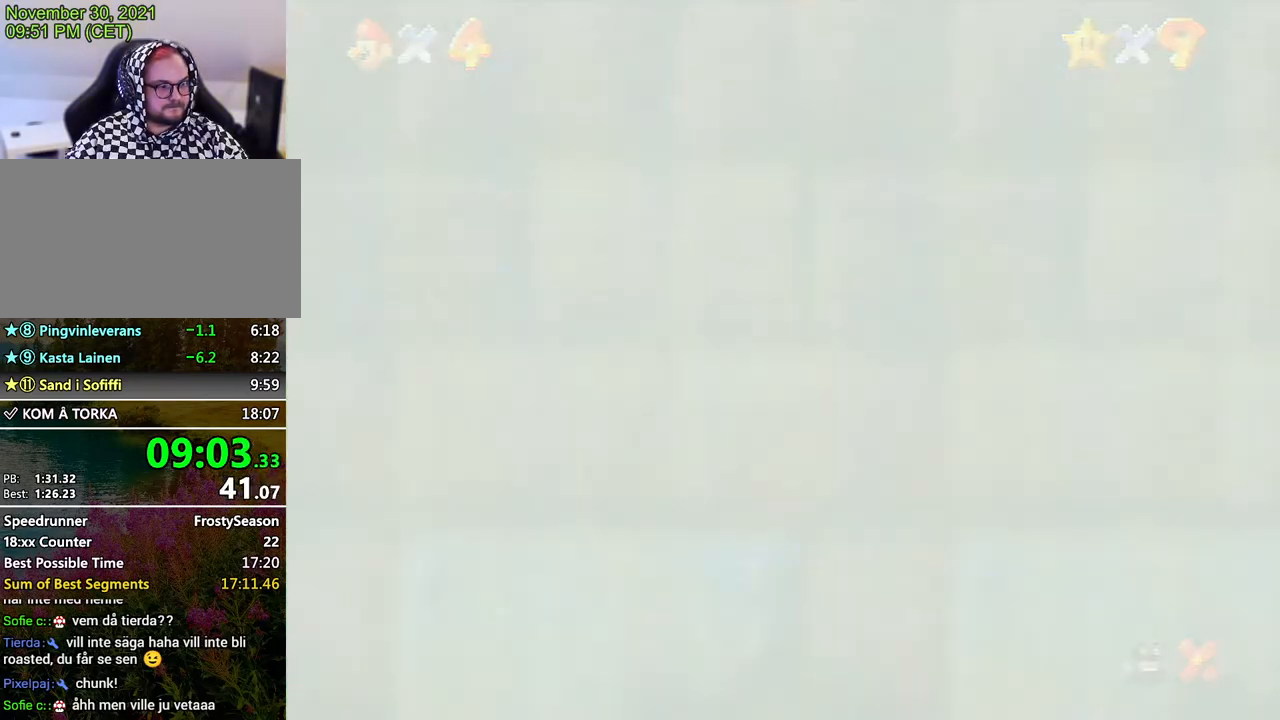
{"buttons": ["A"], "left_stick": "center", "events": [[67, "A", "up"], [167, "A", "down"], [267, "A", "up"], [433, "A", "down"]]}
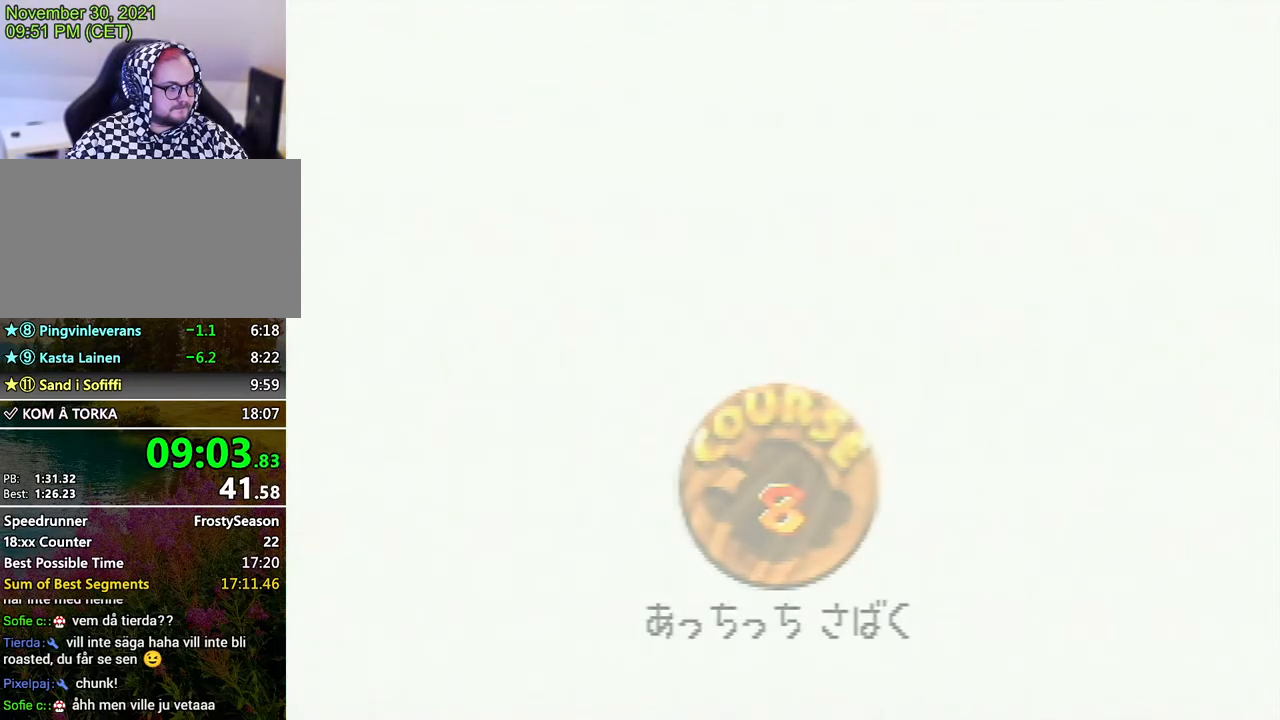
{"buttons": [], "left_stick": "center", "events": [[33, "A", "up"], [100, "A", "down"], [133, "A", "up"], [200, "A", "down"], [467, "A", "up"]]}
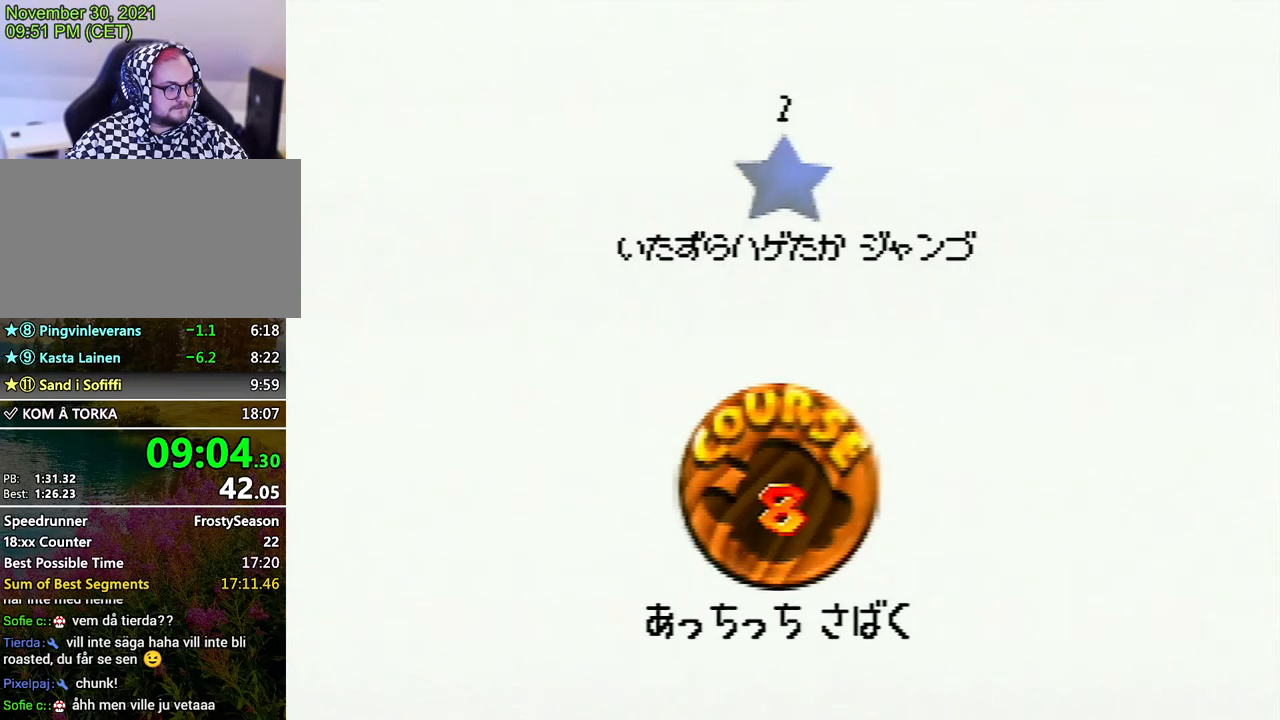
{"buttons": [], "left_stick": "center", "events": [[33, "A", "down"], [133, "A", "up"], [200, "A", "down"], [367, "A", "up"], [433, "A", "down"], [500, "A", "up"]]}
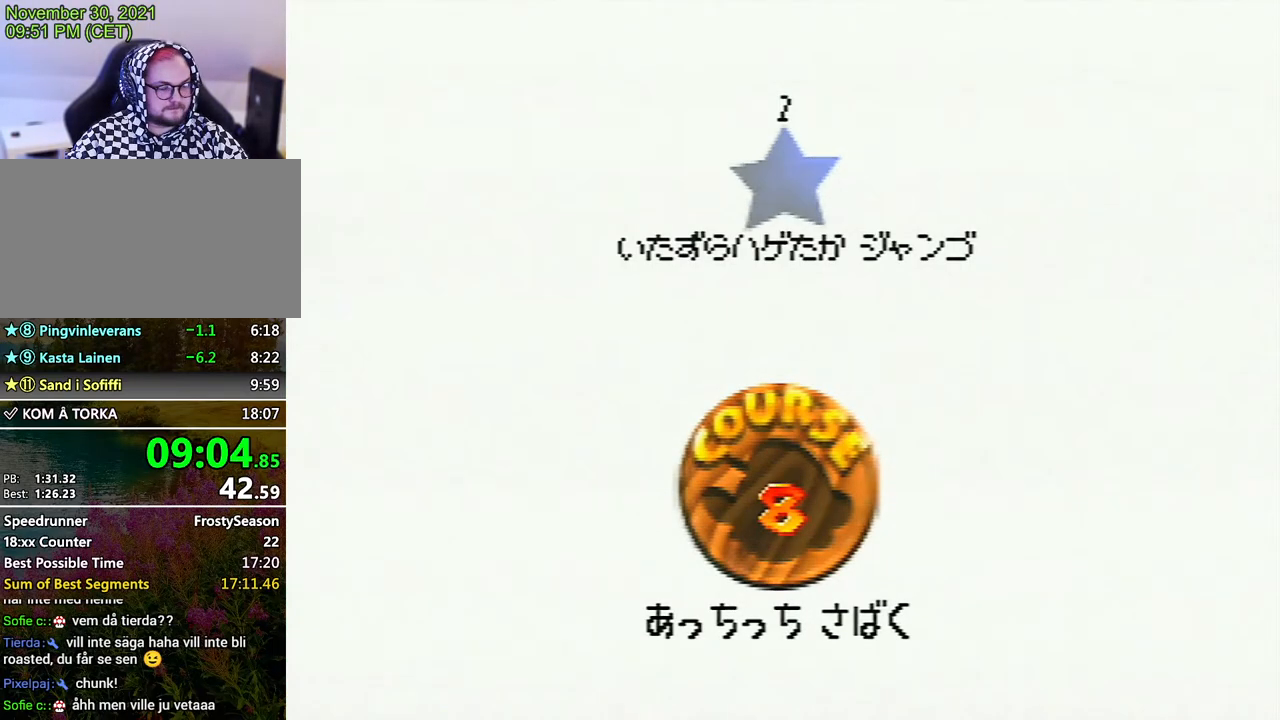
{"buttons": [], "left_stick": "center", "events": [[67, "A", "down"], [133, "A", "up"]]}
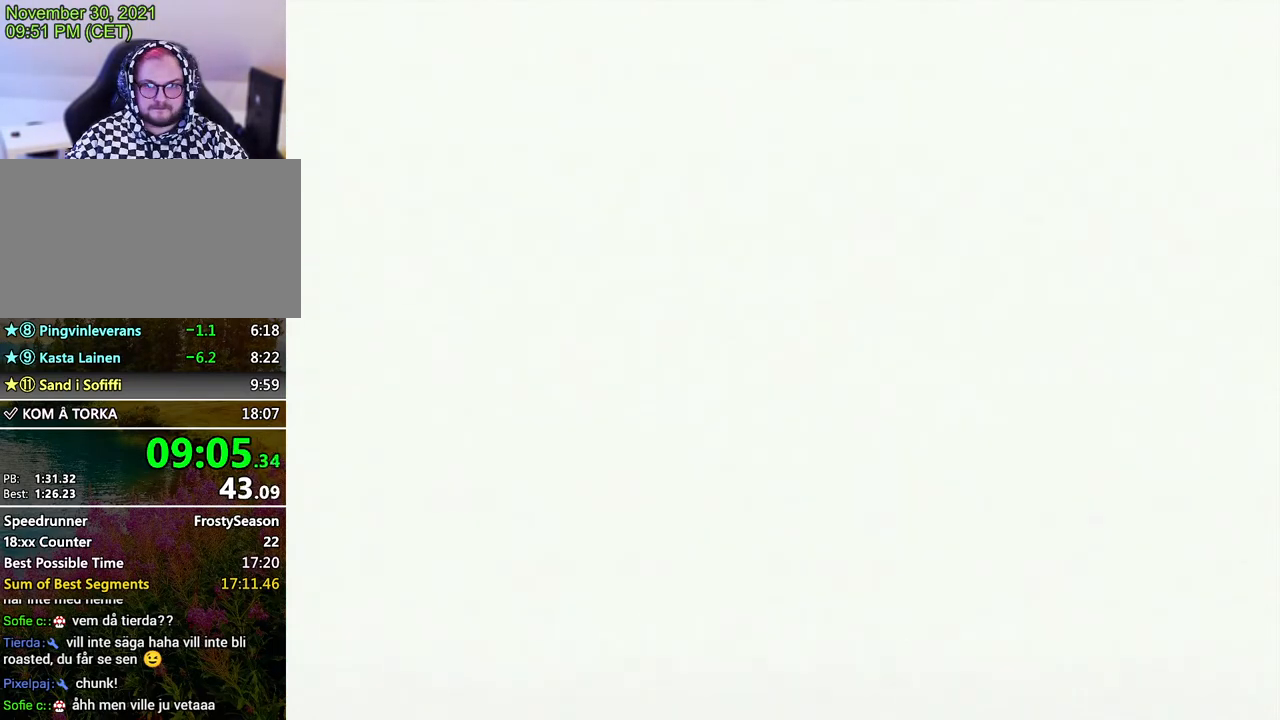
{"buttons": [], "left_stick": "center", "events": []}
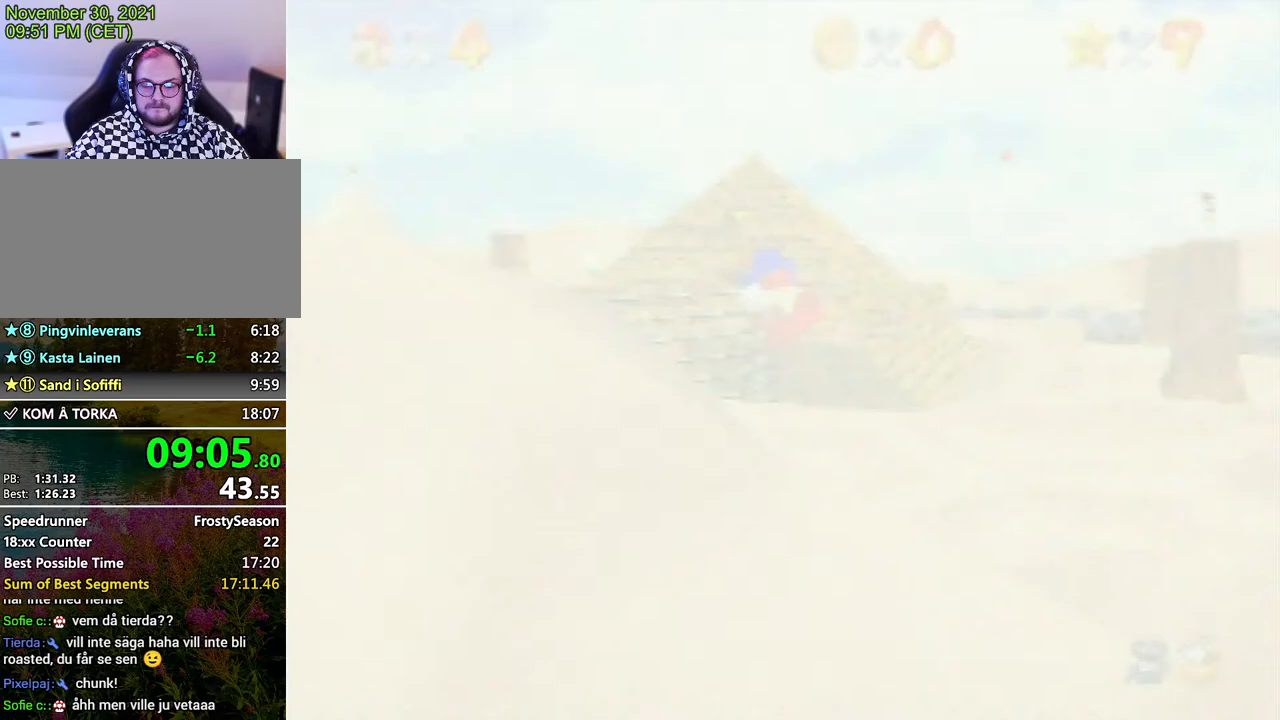
{"buttons": [], "left_stick": "up-right", "events": [[33, "C_DOWN", "down"], [100, "left_stick", "right"], [133, "C_DOWN", "up"], [167, "left_stick", "up-right"]]}
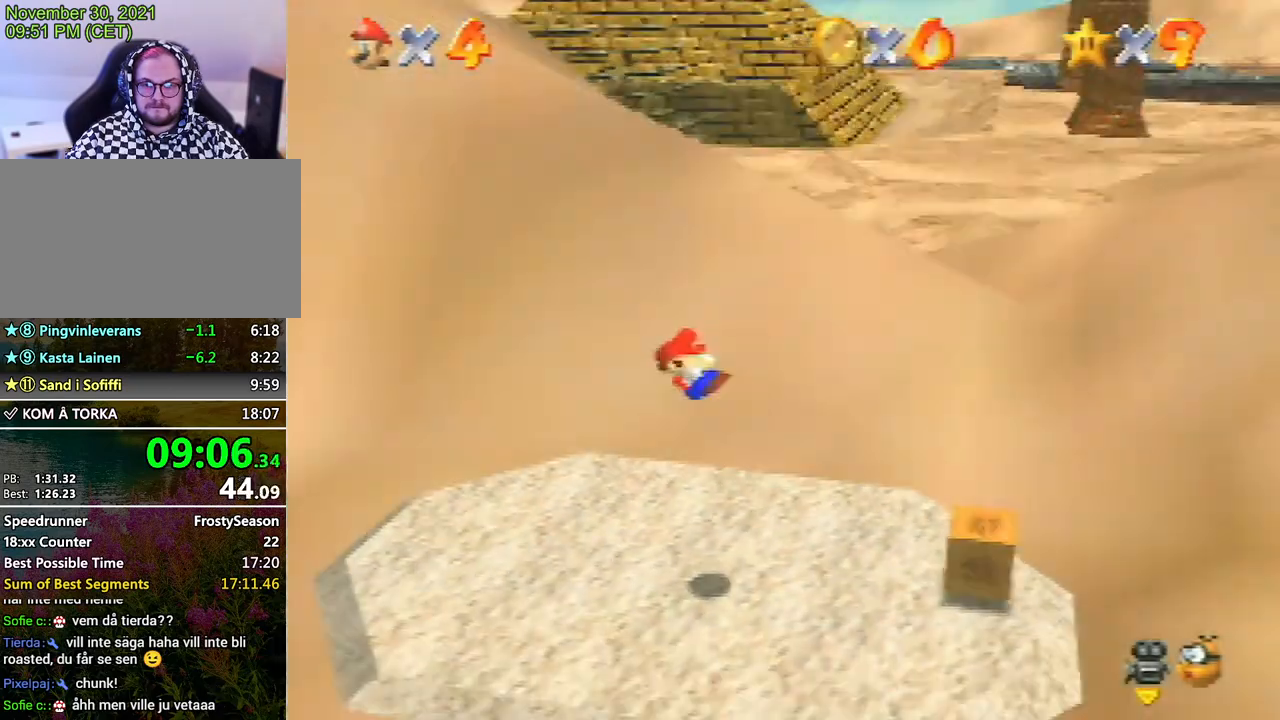
{"buttons": [], "left_stick": "up-right", "events": []}
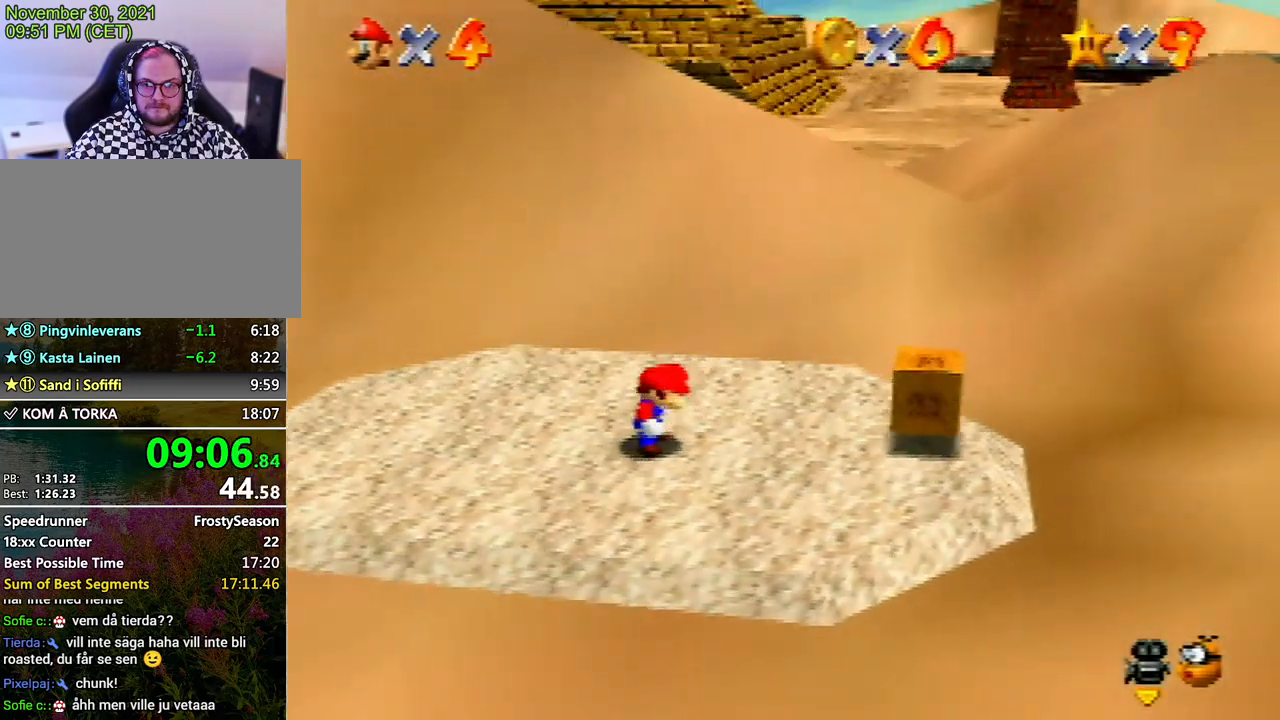
{"buttons": [], "left_stick": "up-right", "events": []}
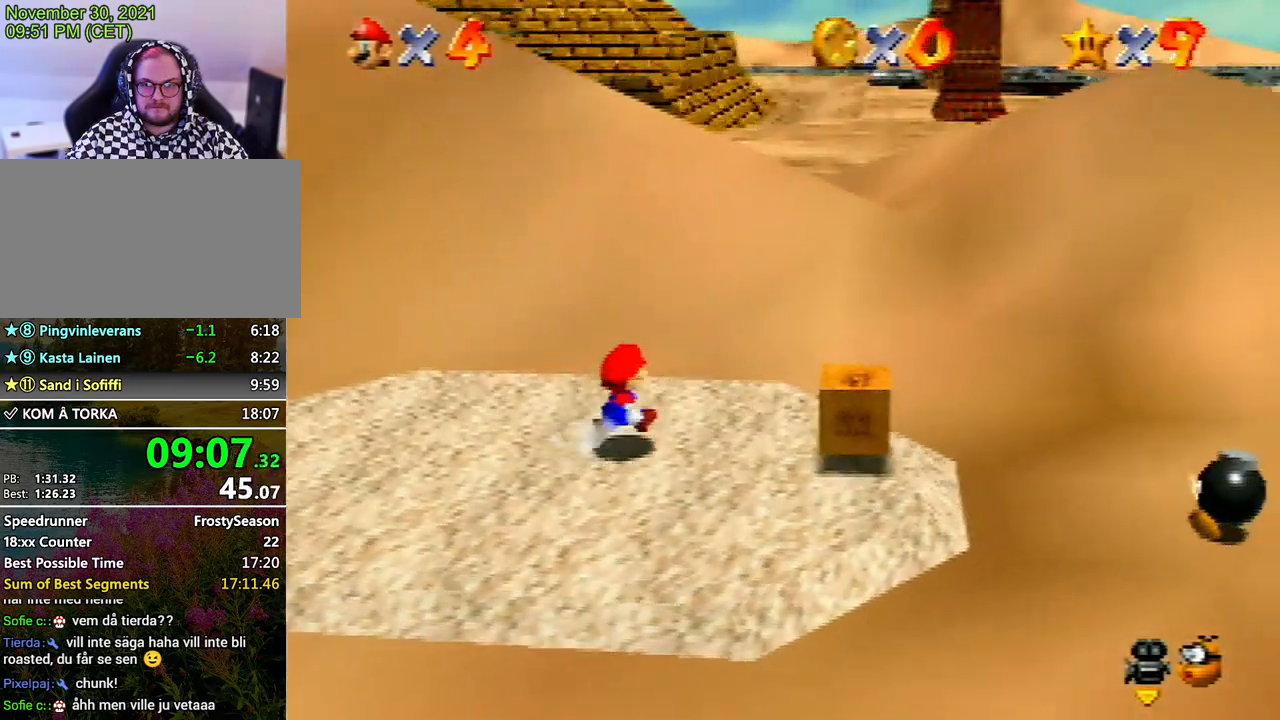
{"buttons": ["Z"], "left_stick": "up-right", "events": [[400, "Z", "down"]]}
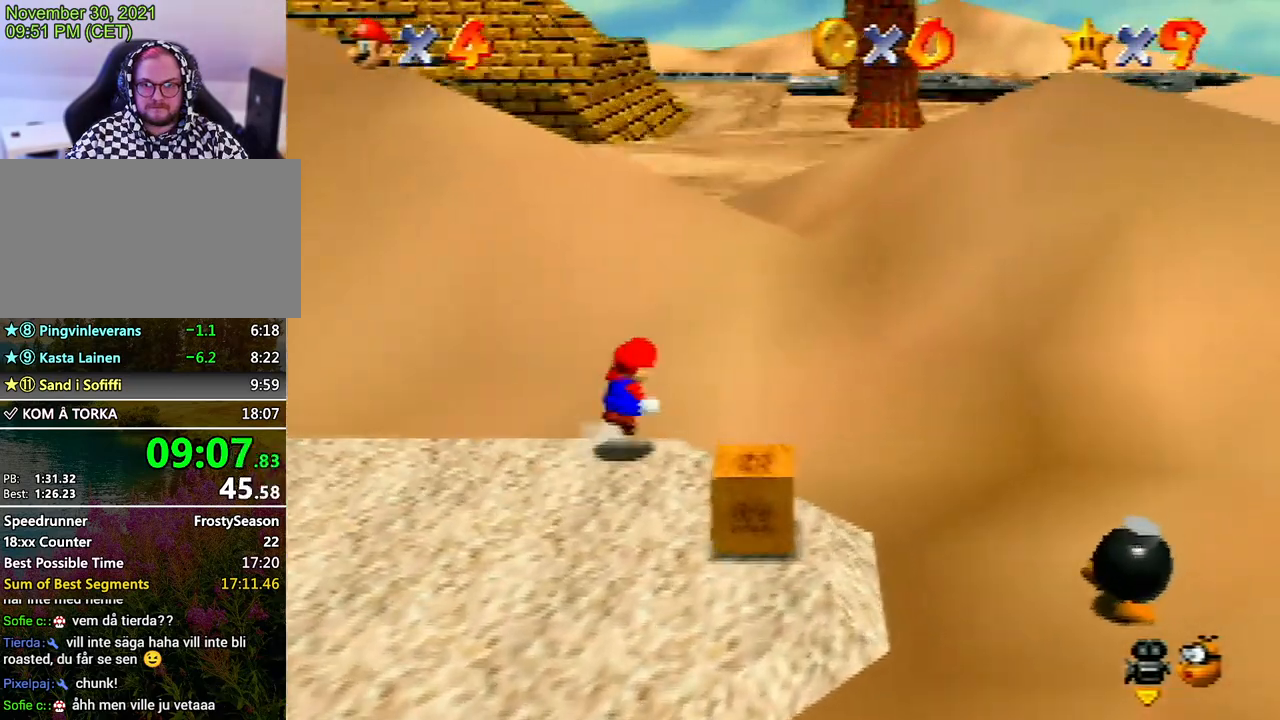
{"buttons": ["A", "Z"], "left_stick": "up-right", "events": [[33, "A", "down"], [400, "START", "down"], [400, "left_stick", "down"], [467, "START", "up"], [467, "left_stick", "up-right"]]}
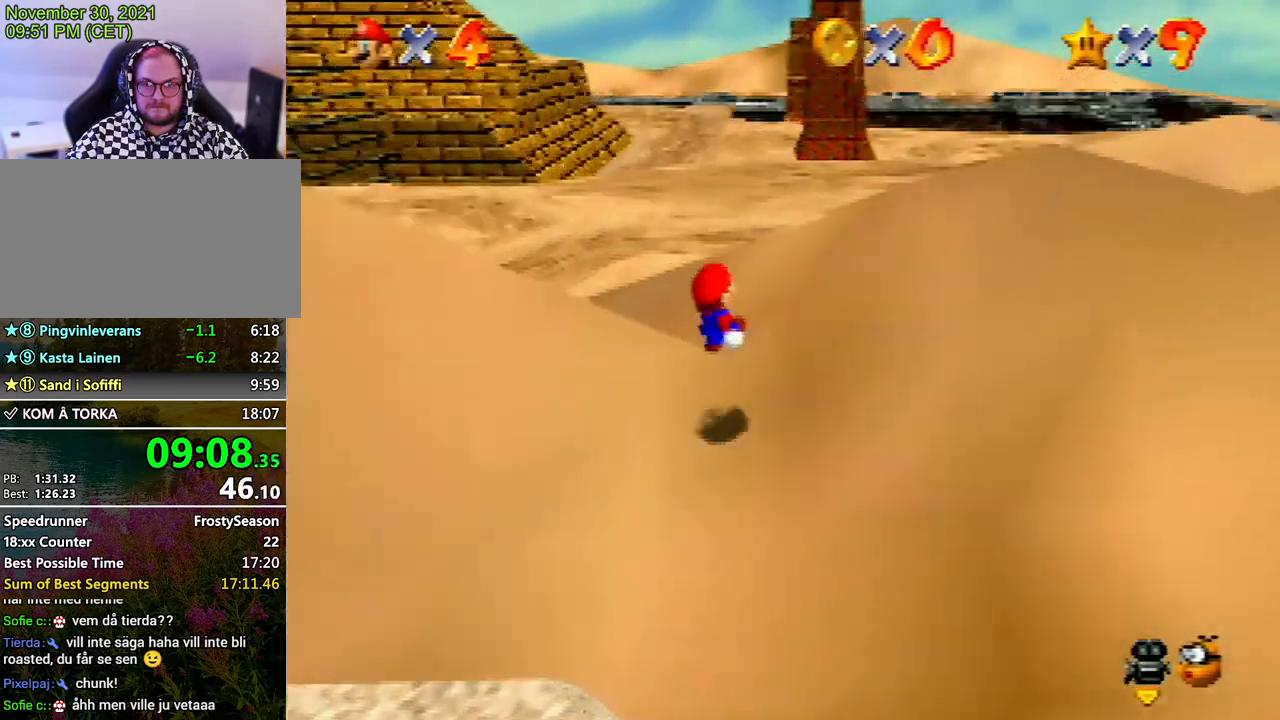
{"buttons": [], "left_stick": "up-right", "events": [[333, "A", "up"], [333, "Z", "up"]]}
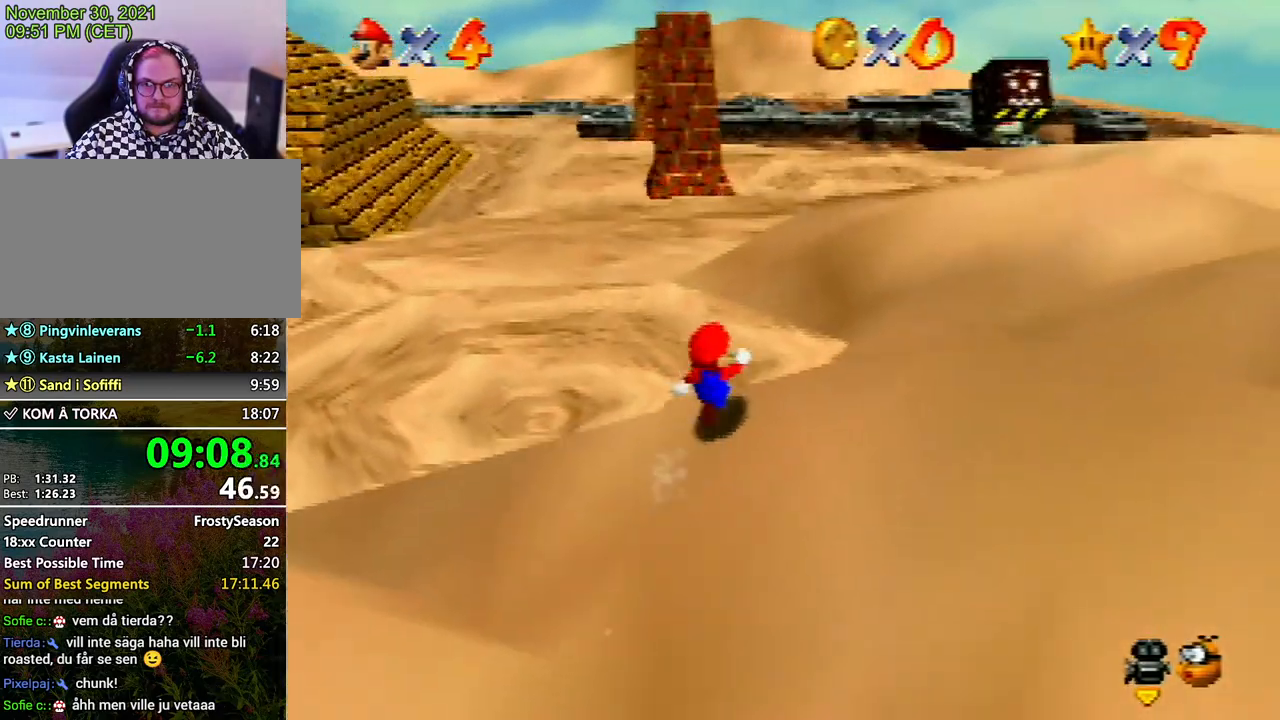
{"buttons": [], "left_stick": "up", "events": [[233, "left_stick", "up"]]}
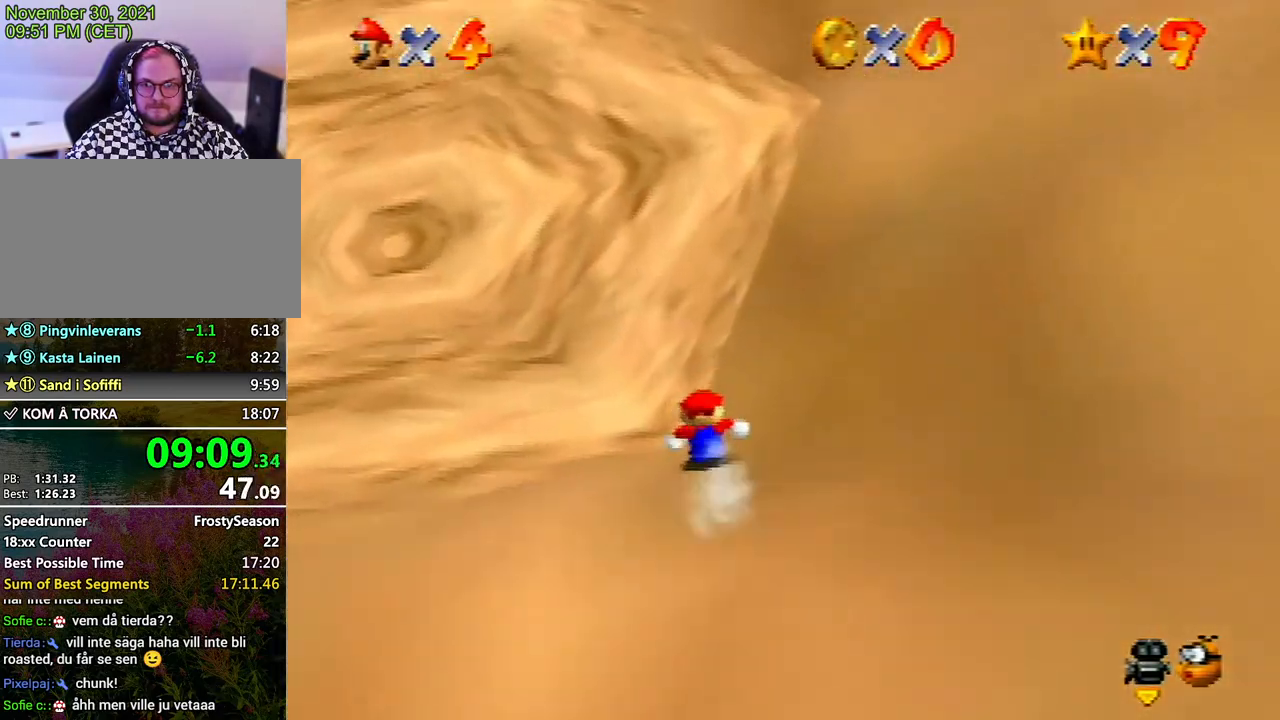
{"buttons": [], "left_stick": "up", "events": [[33, "A", "down"], [33, "B", "down"], [400, "B", "up"], [433, "A", "up"]]}
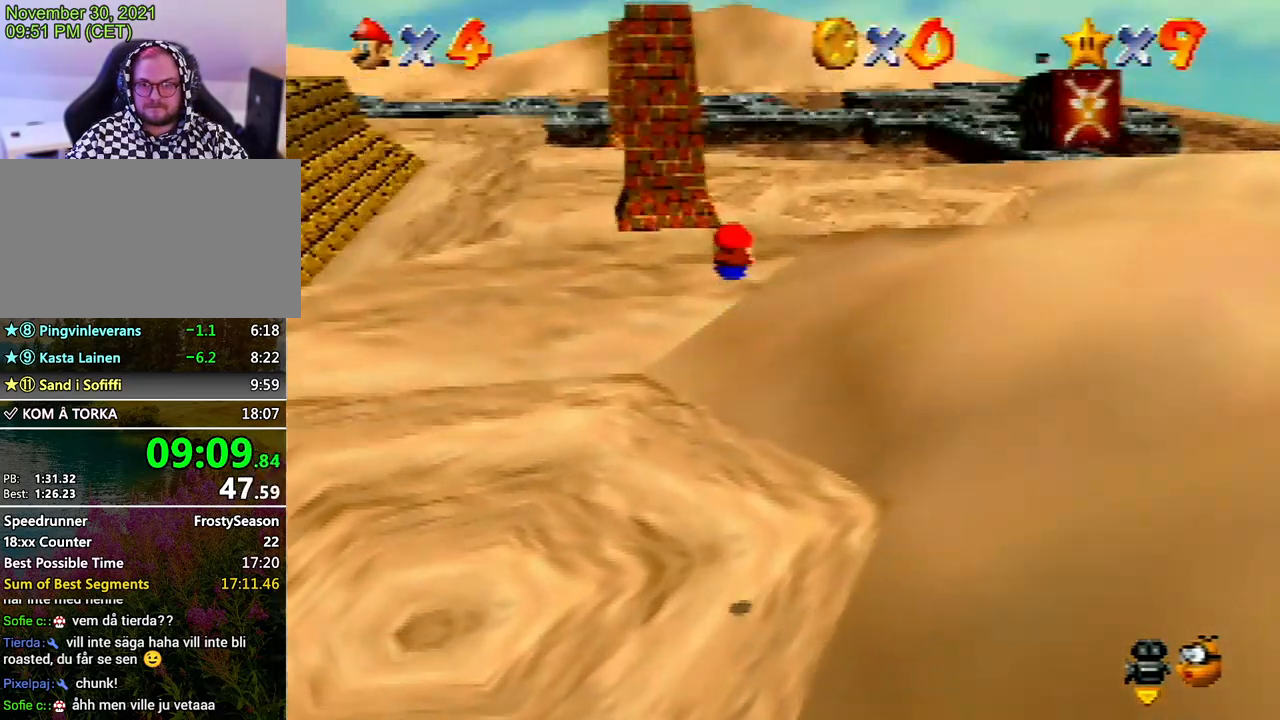
{"buttons": [], "left_stick": "up", "events": []}
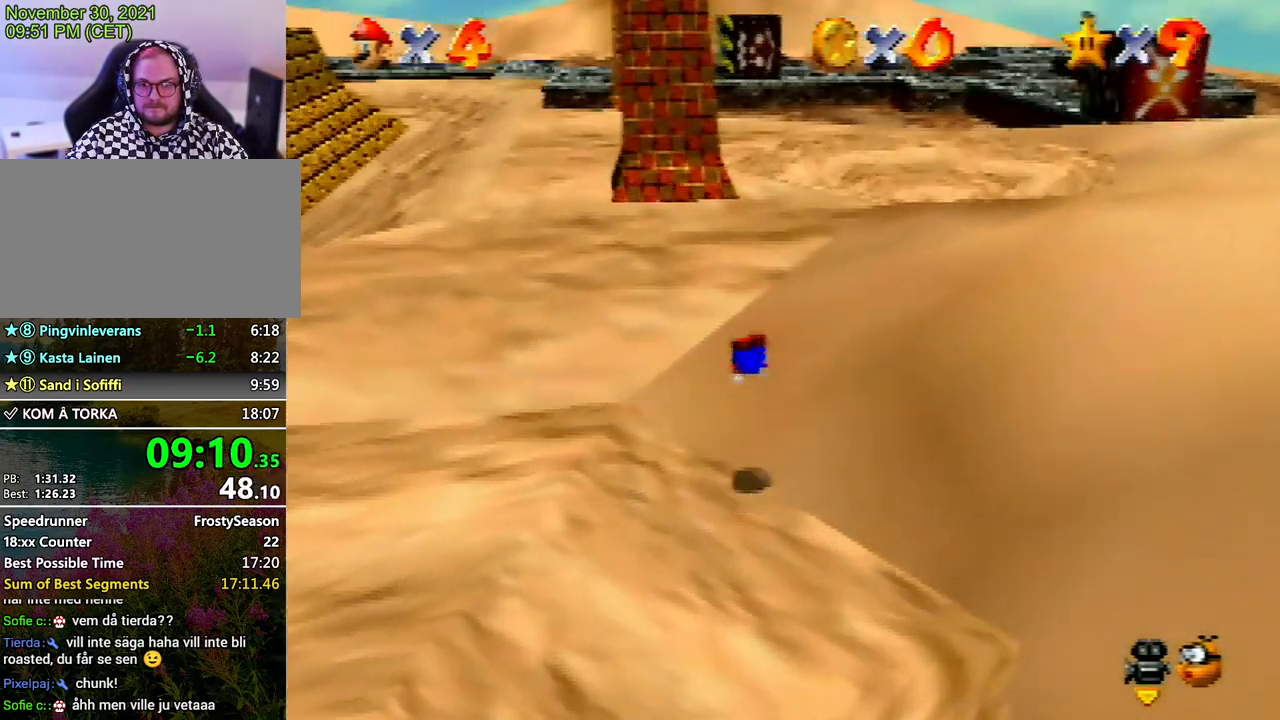
{"buttons": [], "left_stick": "up", "events": [[167, "A", "down"], [267, "A", "up"]]}
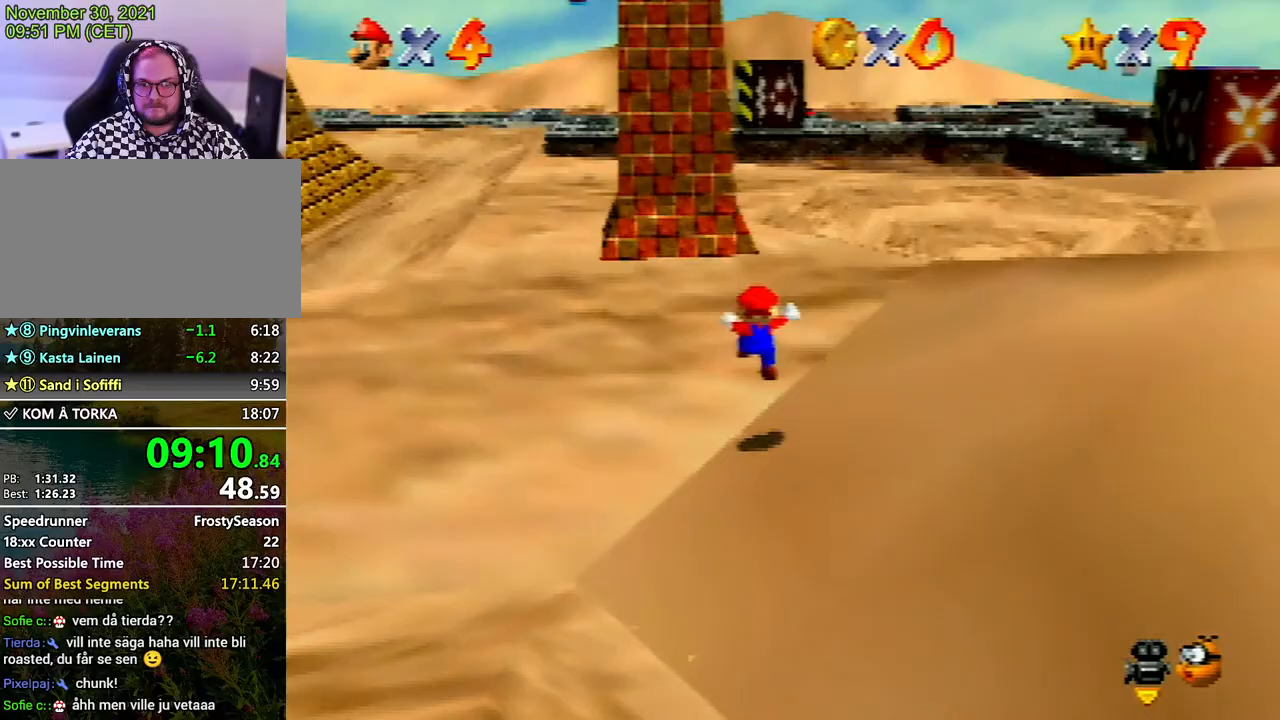
{"buttons": [], "left_stick": "up-left", "events": [[333, "B", "down"], [400, "B", "up"], [400, "left_stick", "up-left"]]}
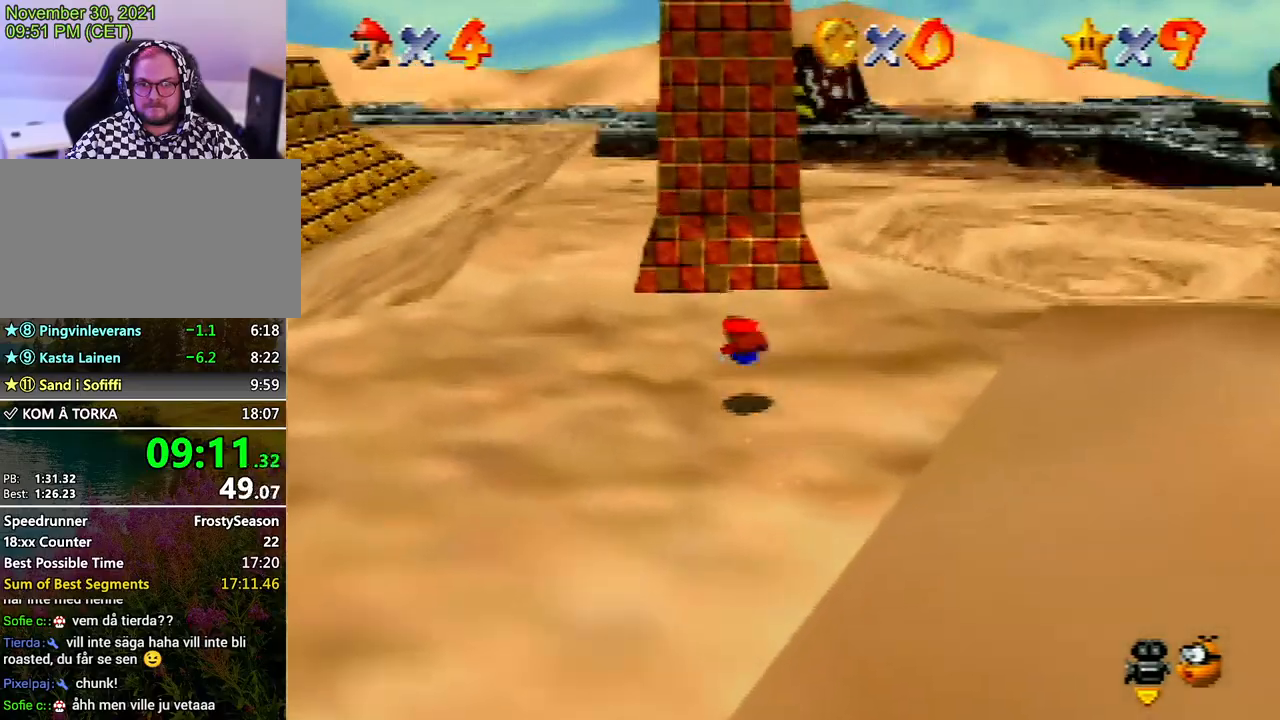
{"buttons": [], "left_stick": "up-right", "events": [[100, "left_stick", "up-right"], [300, "A", "down"], [367, "A", "up"]]}
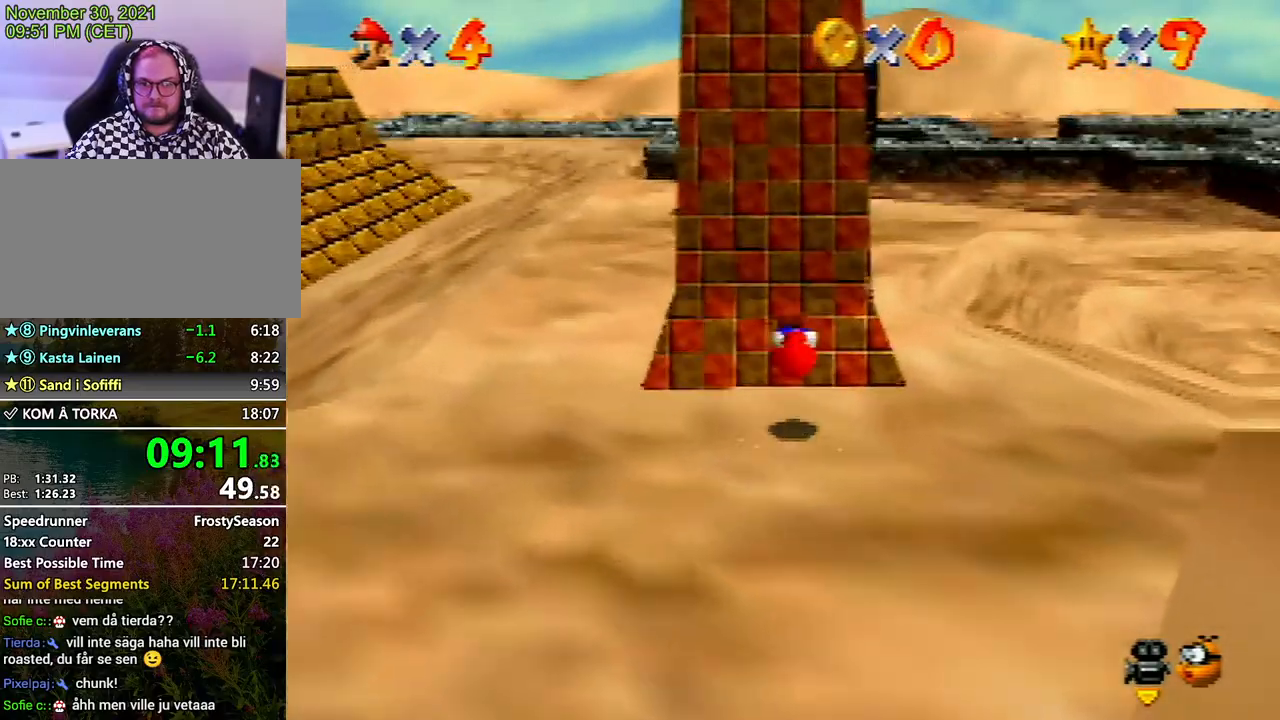
{"buttons": [], "left_stick": "up", "events": [[267, "left_stick", "up"]]}
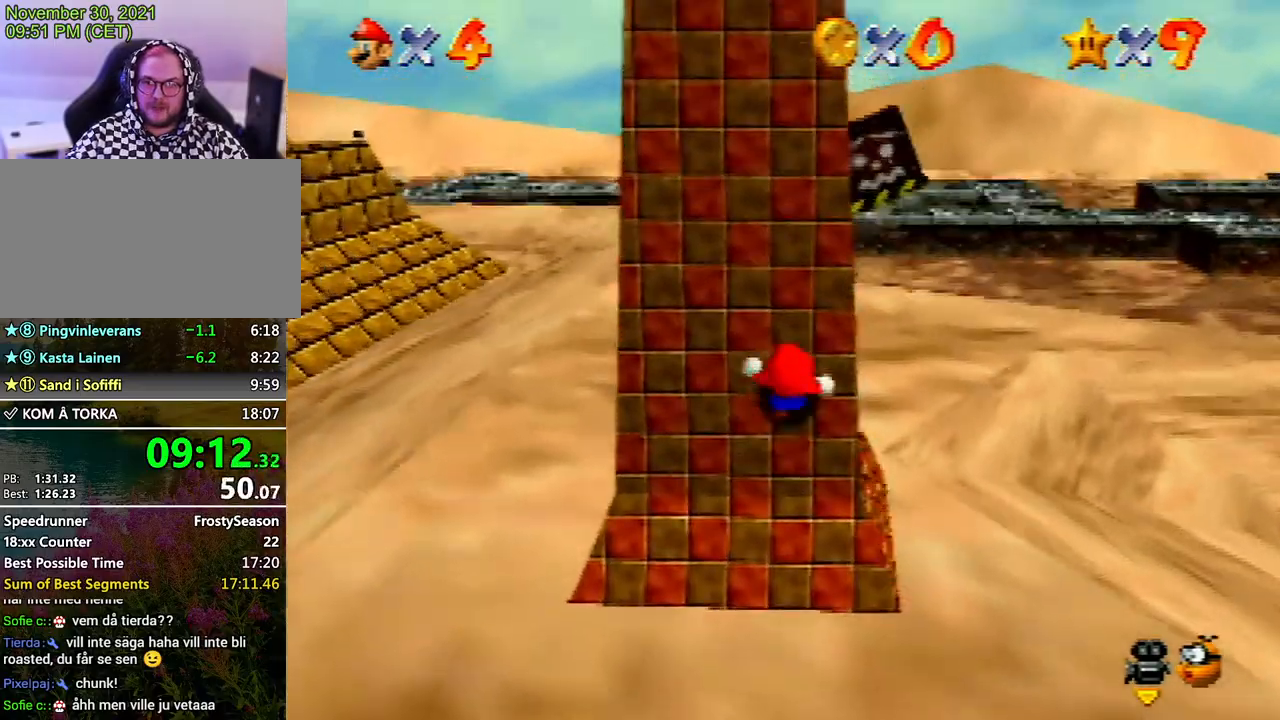
{"buttons": [], "left_stick": "up", "events": []}
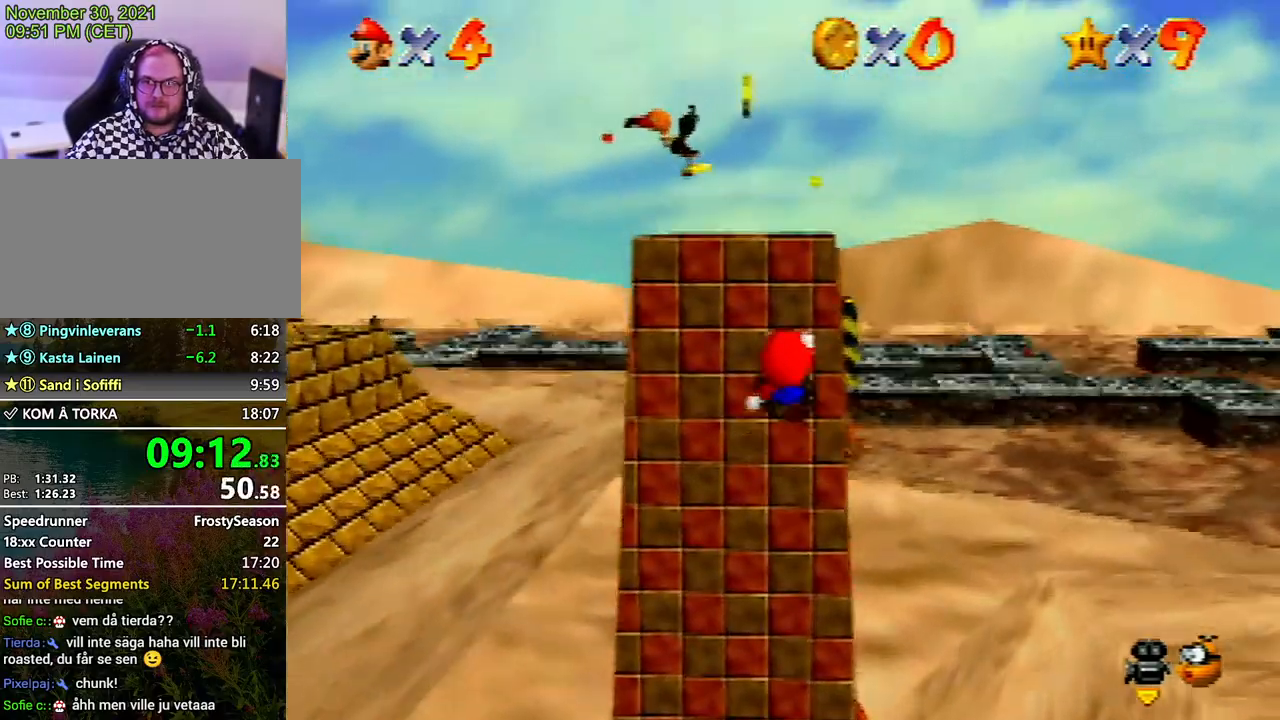
{"buttons": ["A"], "left_stick": "center", "events": [[333, "Z", "down"], [367, "A", "down"], [433, "A", "up"], [433, "Z", "up"], [433, "left_stick", "center"], [500, "A", "down"]]}
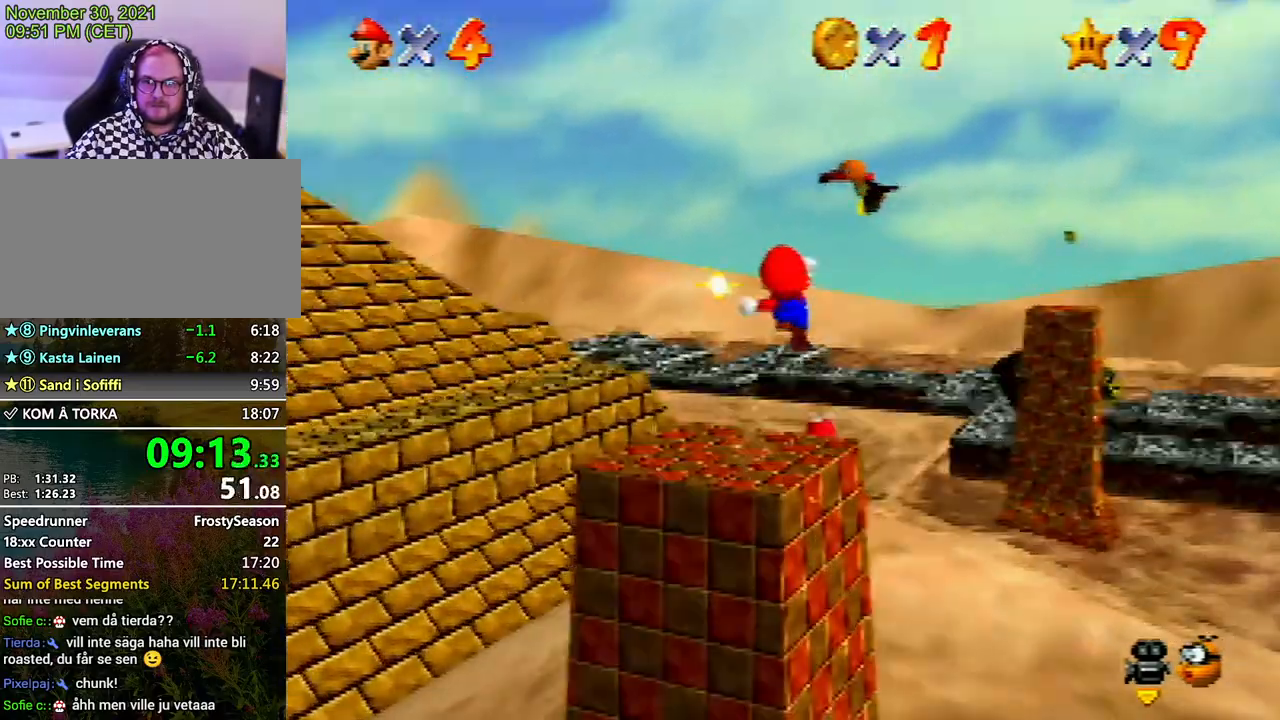
{"buttons": ["A"], "left_stick": "down-left", "events": [[133, "A", "up"], [133, "left_stick", "down-left"], [200, "A", "down"], [267, "A", "up"], [367, "A", "down"], [433, "A", "up"], [467, "A", "down"]]}